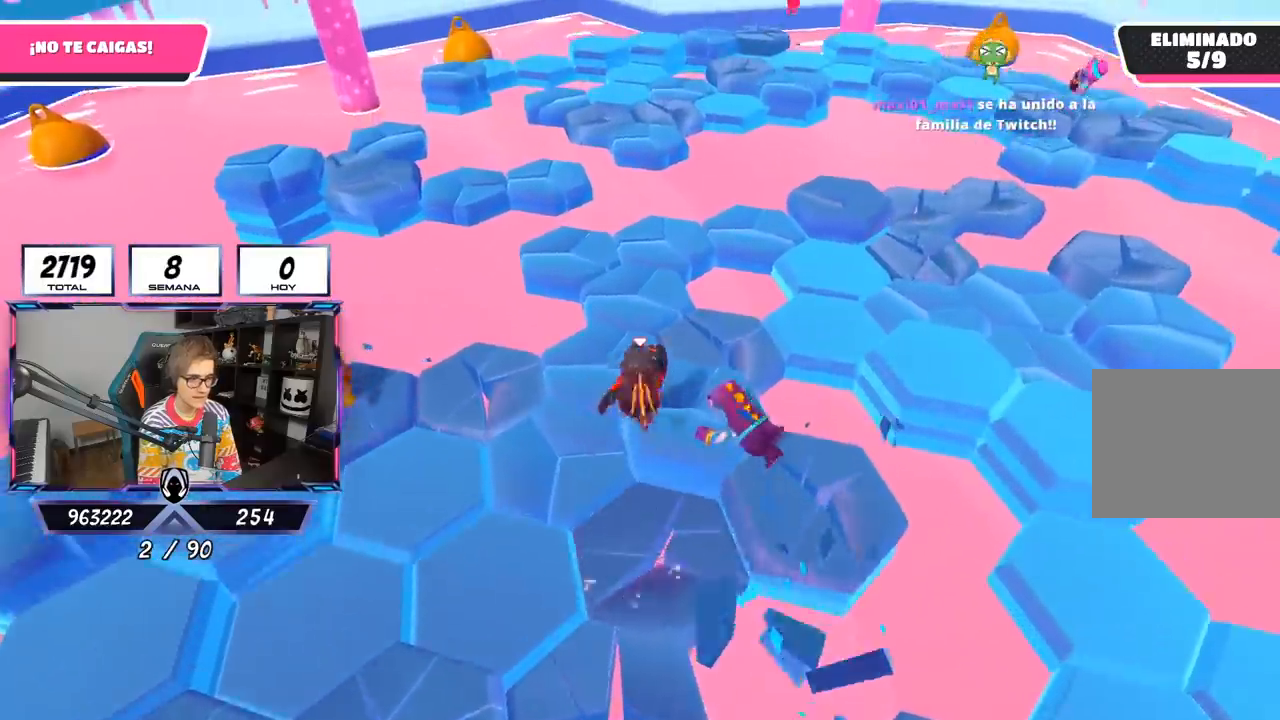
Gameplay with a controller (PlayStation layout); each line is a JSON object with the inputs held at the frame after it. "events" lists button and stick changes between this image and that frame as [ms after this image, input, new state], when the widget could be followed in between.
{"buttons": [], "left_stick": "down-left", "right_stick": "center", "events": [[17, "right_stick", "down"], [83, "left_stick", "down-left"], [83, "right_stick", "down-left"], [283, "right_stick", "center"]]}
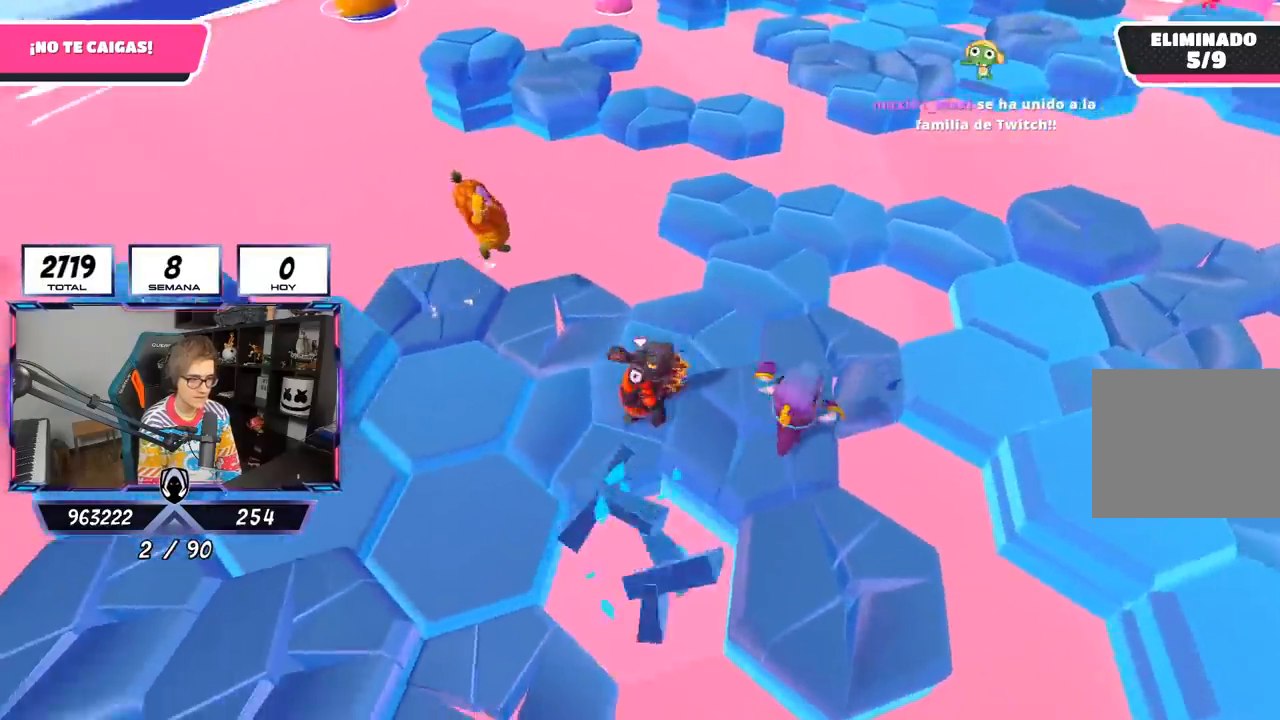
{"buttons": [], "left_stick": "down", "right_stick": "right", "events": [[33, "right_stick", "down-right"], [167, "right_stick", "right"], [450, "left_stick", "down"]]}
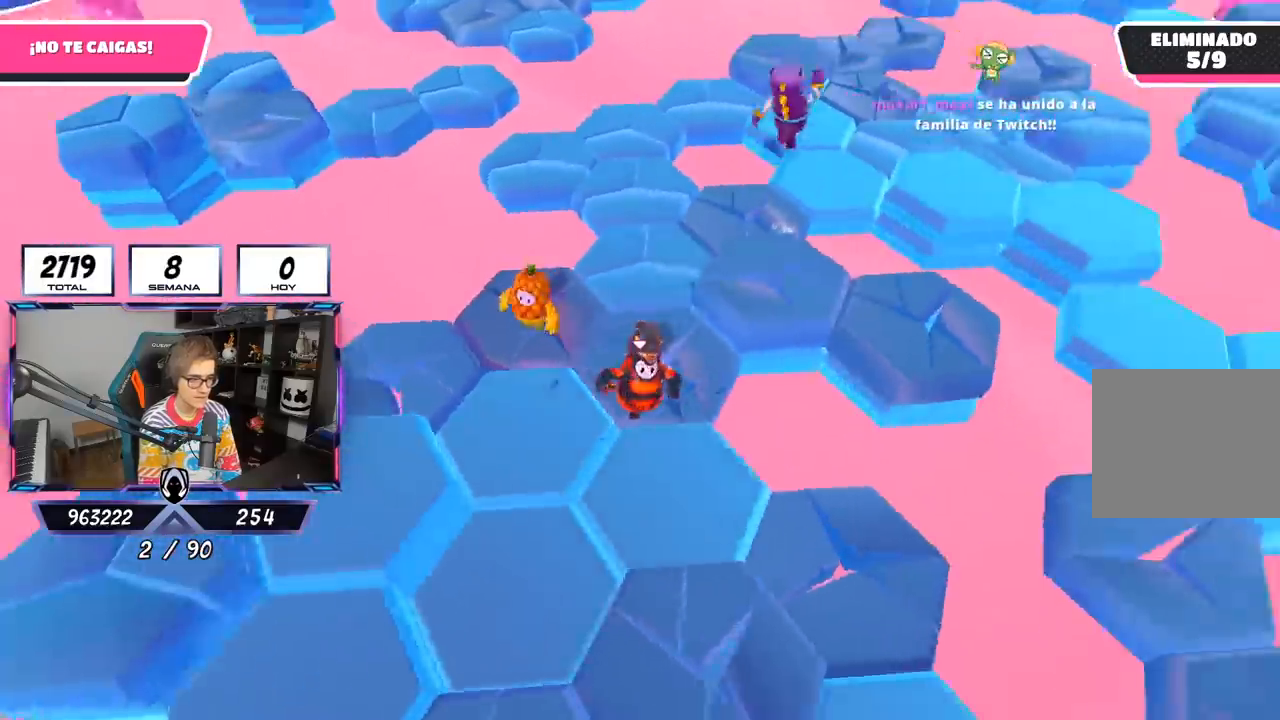
{"buttons": [], "left_stick": "down-left", "right_stick": "center", "events": [[50, "left_stick", "down-right"], [133, "right_stick", "up"], [217, "left_stick", "right"], [233, "right_stick", "center"], [283, "CROSS", "down"], [417, "left_stick", "down-left"], [450, "CROSS", "up"]]}
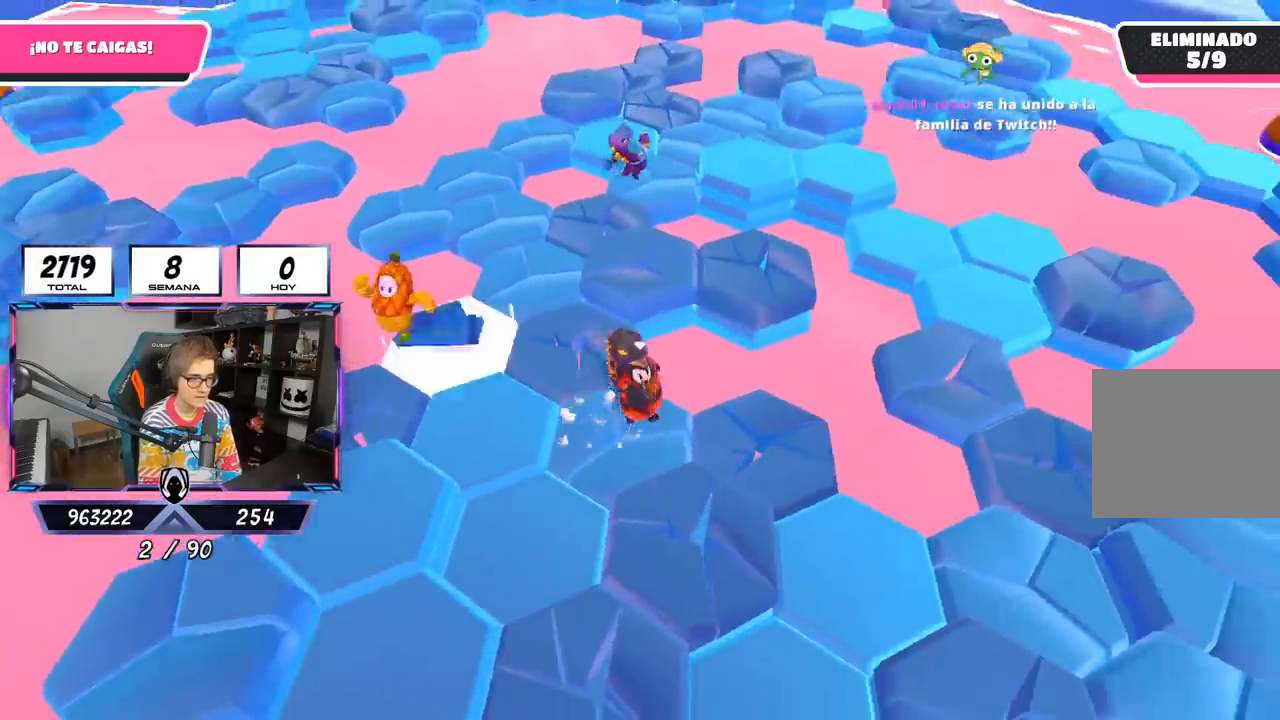
{"buttons": ["CROSS"], "left_stick": "down", "right_stick": "center", "events": [[133, "left_stick", "down-right"], [217, "right_stick", "up"], [383, "right_stick", "center"], [417, "CROSS", "down"], [483, "left_stick", "down"]]}
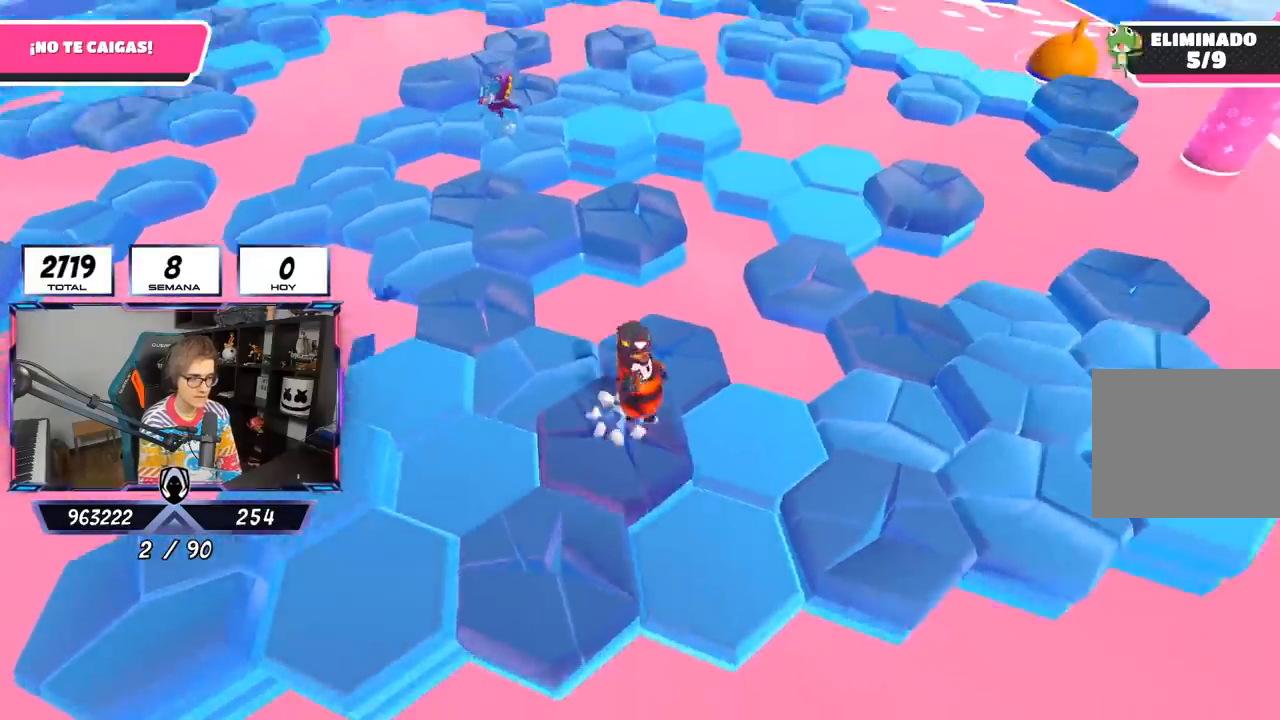
{"buttons": [], "left_stick": "right", "right_stick": "up", "events": [[17, "left_stick", "left"], [83, "CROSS", "up"], [117, "left_stick", "up-left"], [183, "right_stick", "up-left"], [283, "left_stick", "up"], [333, "right_stick", "up"], [483, "left_stick", "right"]]}
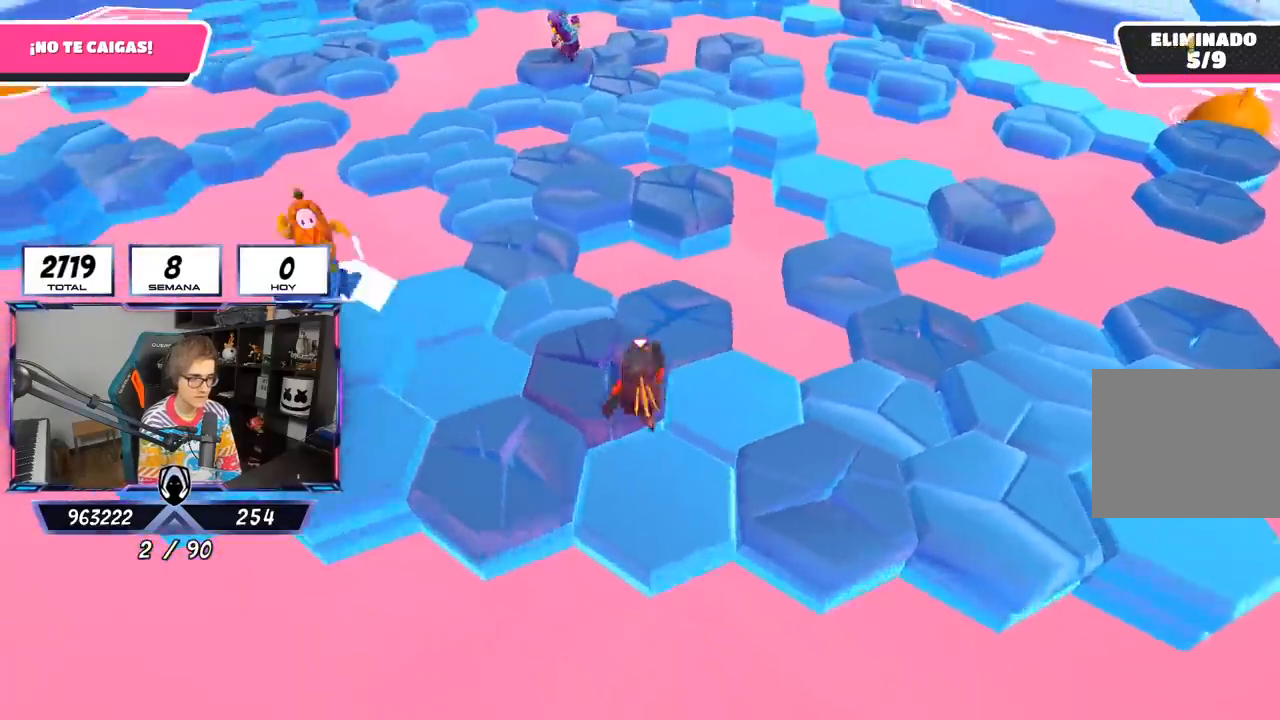
{"buttons": ["CROSS"], "left_stick": "left", "right_stick": "center", "events": [[117, "left_stick", "left"], [183, "right_stick", "center"], [350, "CROSS", "down"]]}
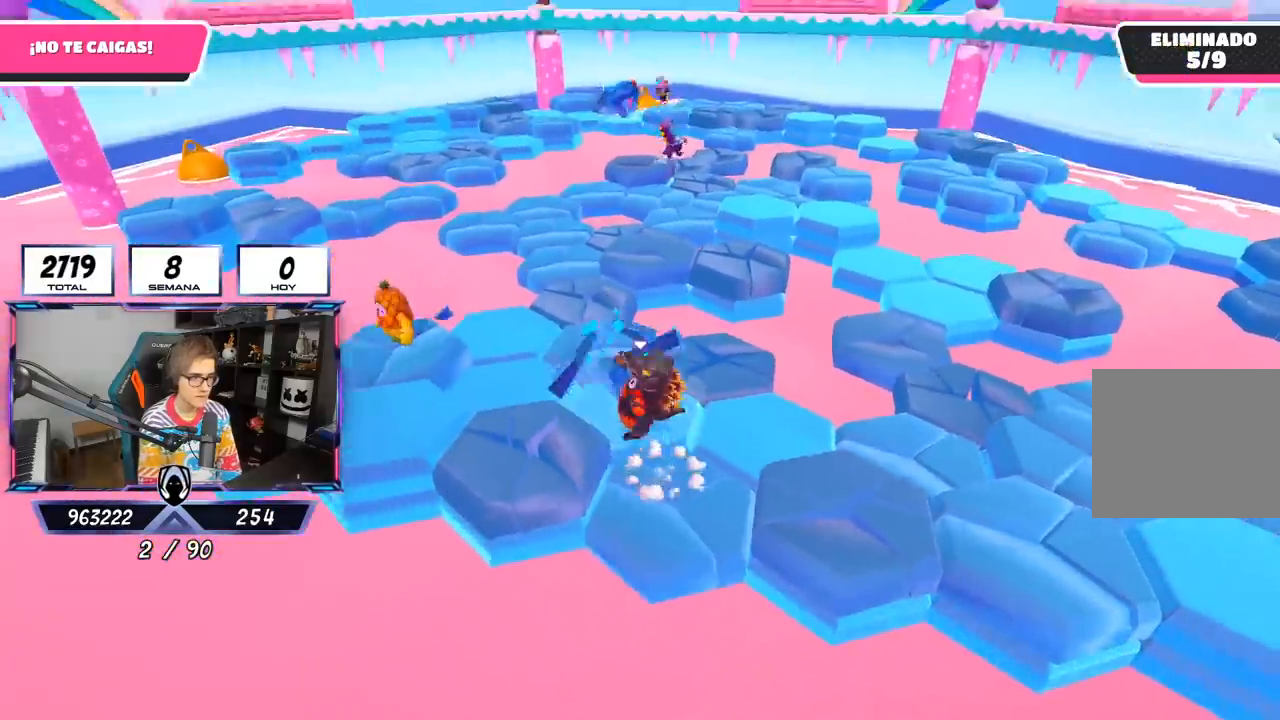
{"buttons": ["CROSS"], "left_stick": "right", "right_stick": "center", "events": [[83, "CROSS", "up"], [217, "right_stick", "right"], [317, "left_stick", "up-right"], [417, "right_stick", "center"], [433, "left_stick", "right"], [483, "CROSS", "down"]]}
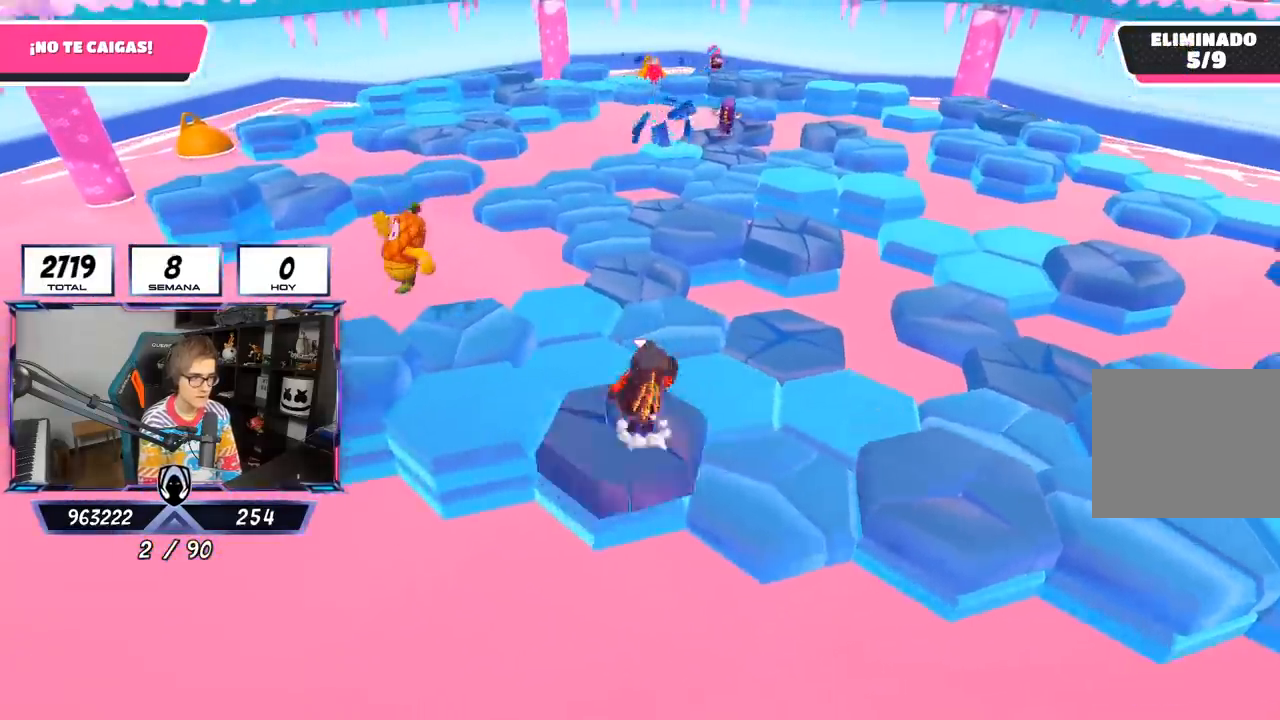
{"buttons": [], "left_stick": "up-right", "right_stick": "center", "events": [[117, "left_stick", "left"], [183, "CROSS", "up"], [250, "left_stick", "right"], [317, "right_stick", "down"], [383, "right_stick", "down-right"], [450, "left_stick", "up-right"], [483, "right_stick", "center"]]}
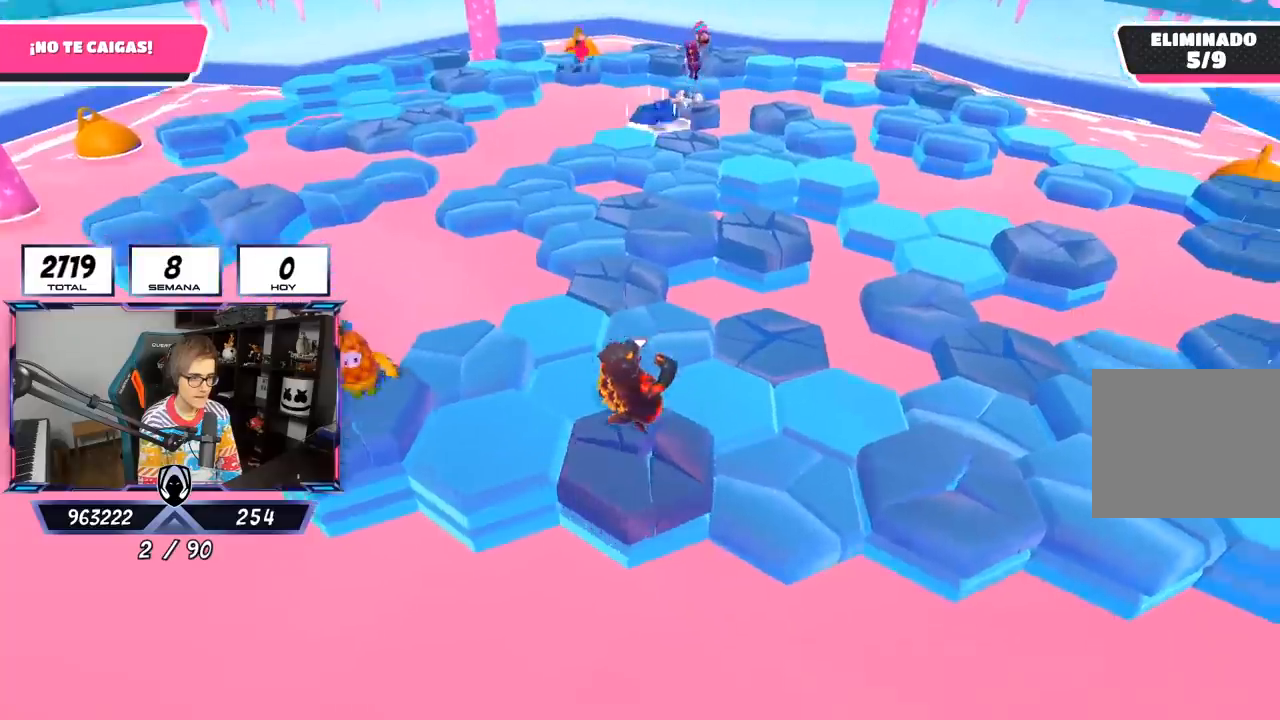
{"buttons": [], "left_stick": "center", "right_stick": "center", "events": [[150, "CROSS", "down"], [150, "left_stick", "left"], [283, "left_stick", "center"], [333, "left_stick", "right"], [417, "CROSS", "up"], [483, "left_stick", "center"]]}
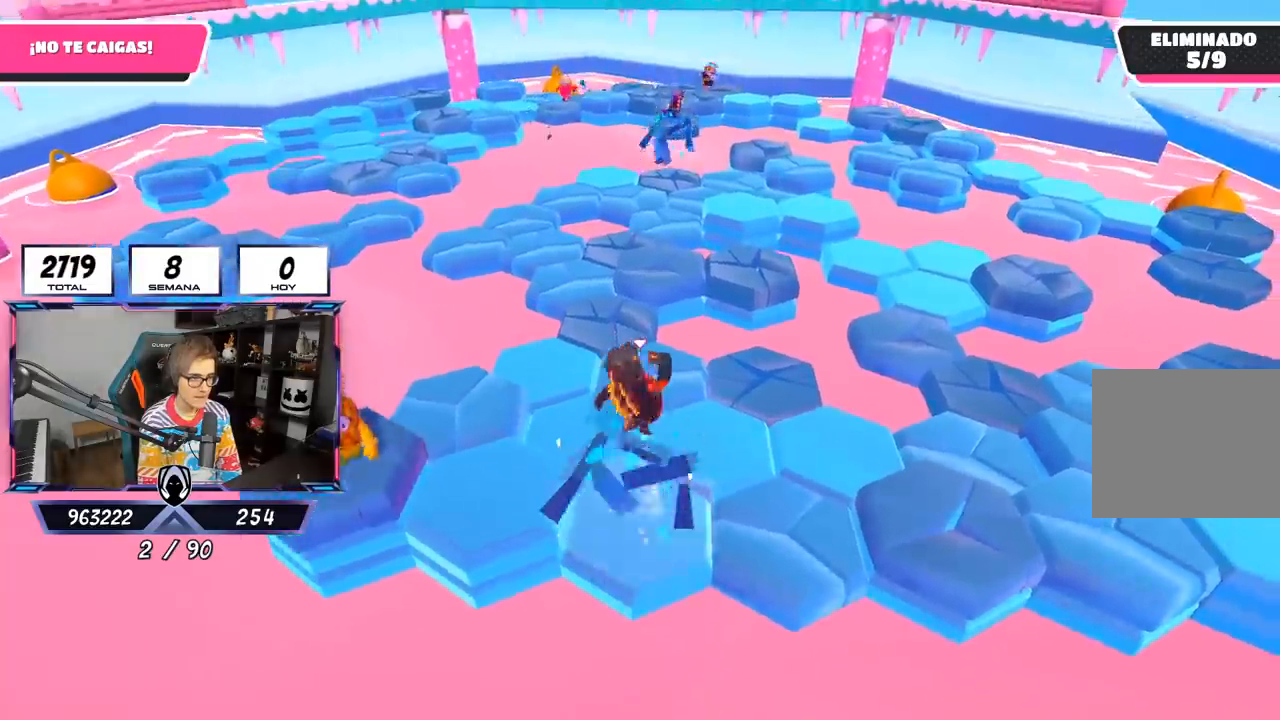
{"buttons": ["CROSS"], "left_stick": "down-left", "right_stick": "center", "events": [[17, "left_stick", "left"], [17, "right_stick", "down"], [167, "right_stick", "center"], [217, "left_stick", "right"], [383, "CROSS", "down"], [383, "left_stick", "down-right"], [483, "left_stick", "down-left"]]}
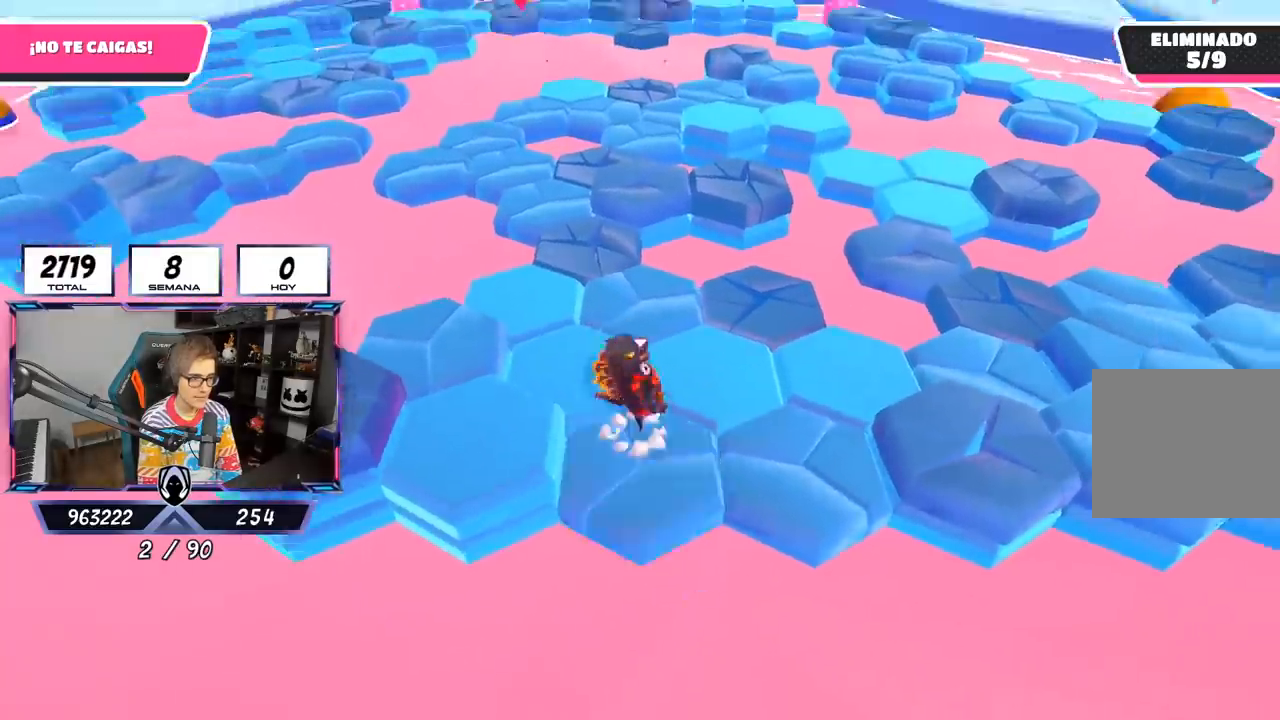
{"buttons": [], "left_stick": "center", "right_stick": "center", "events": [[17, "left_stick", "left"], [150, "CROSS", "up"], [150, "left_stick", "right"], [283, "right_stick", "down-right"], [350, "left_stick", "left"], [383, "right_stick", "center"], [450, "left_stick", "center"]]}
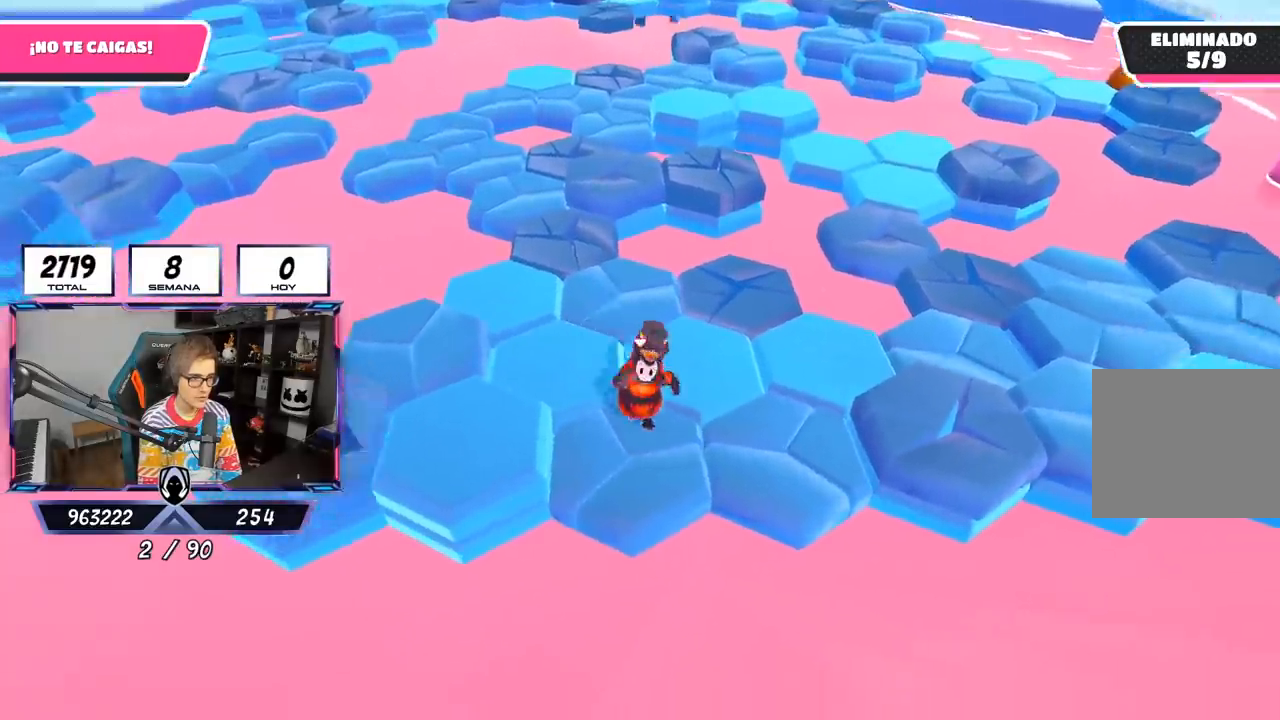
{"buttons": [], "left_stick": "right", "right_stick": "center", "events": [[17, "left_stick", "up-right"], [117, "CROSS", "down"], [200, "left_stick", "right"], [317, "CROSS", "up"]]}
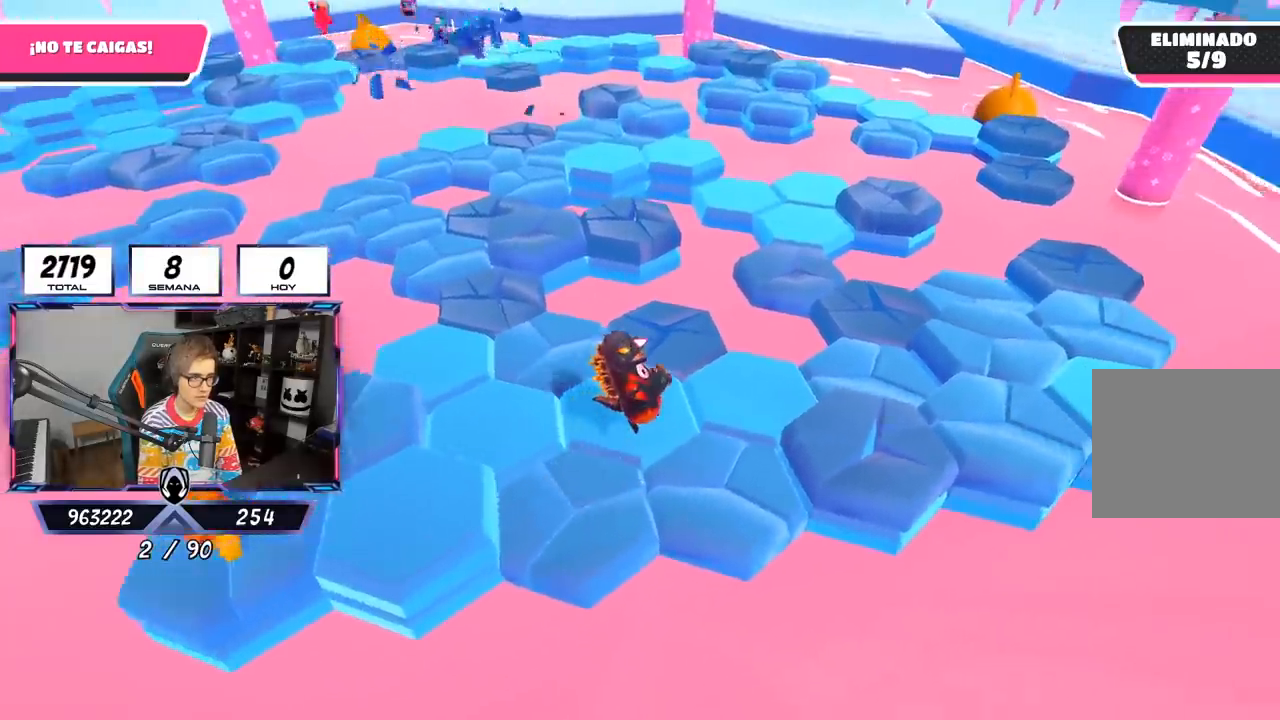
{"buttons": [], "left_stick": "up-right", "right_stick": "center", "events": [[50, "right_stick", "up-left"], [183, "right_stick", "center"], [283, "left_stick", "up-right"], [317, "CROSS", "down"], [450, "CROSS", "up"]]}
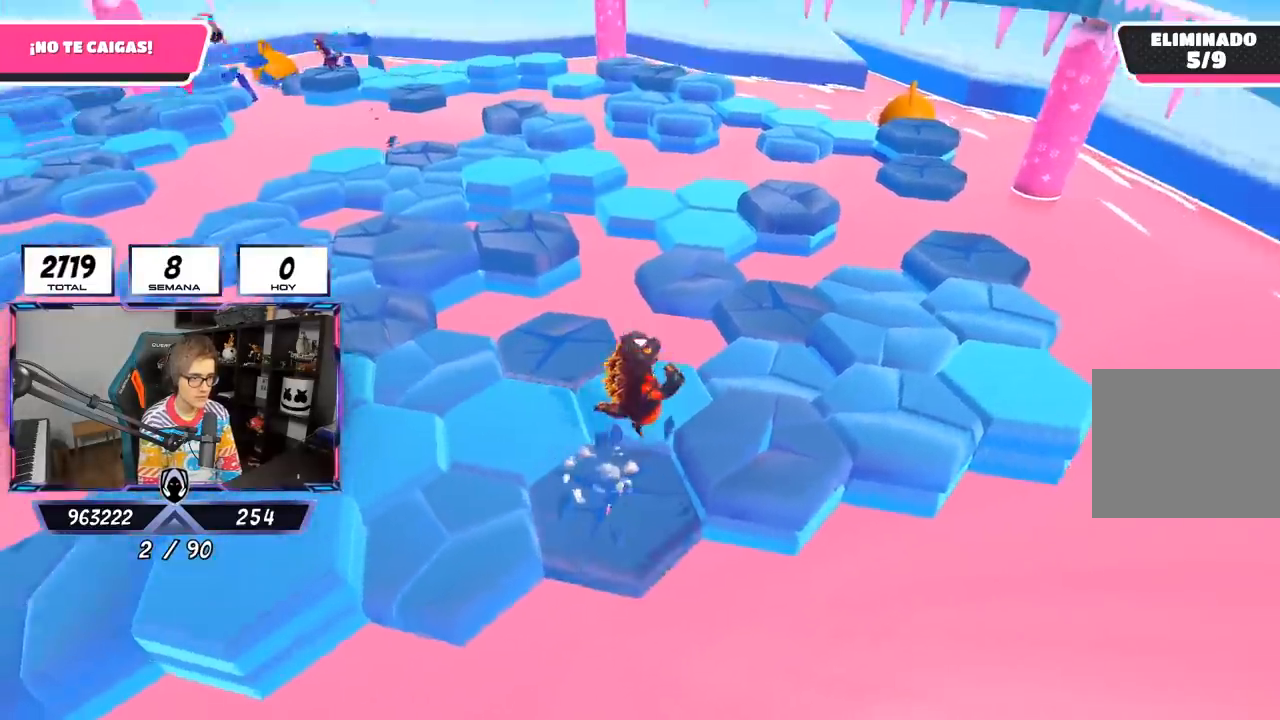
{"buttons": ["CROSS"], "left_stick": "up", "right_stick": "center", "events": [[17, "left_stick", "right"], [17, "right_stick", "left"], [150, "left_stick", "left"], [250, "right_stick", "up-left"], [350, "right_stick", "center"], [450, "CROSS", "down"], [450, "left_stick", "up"]]}
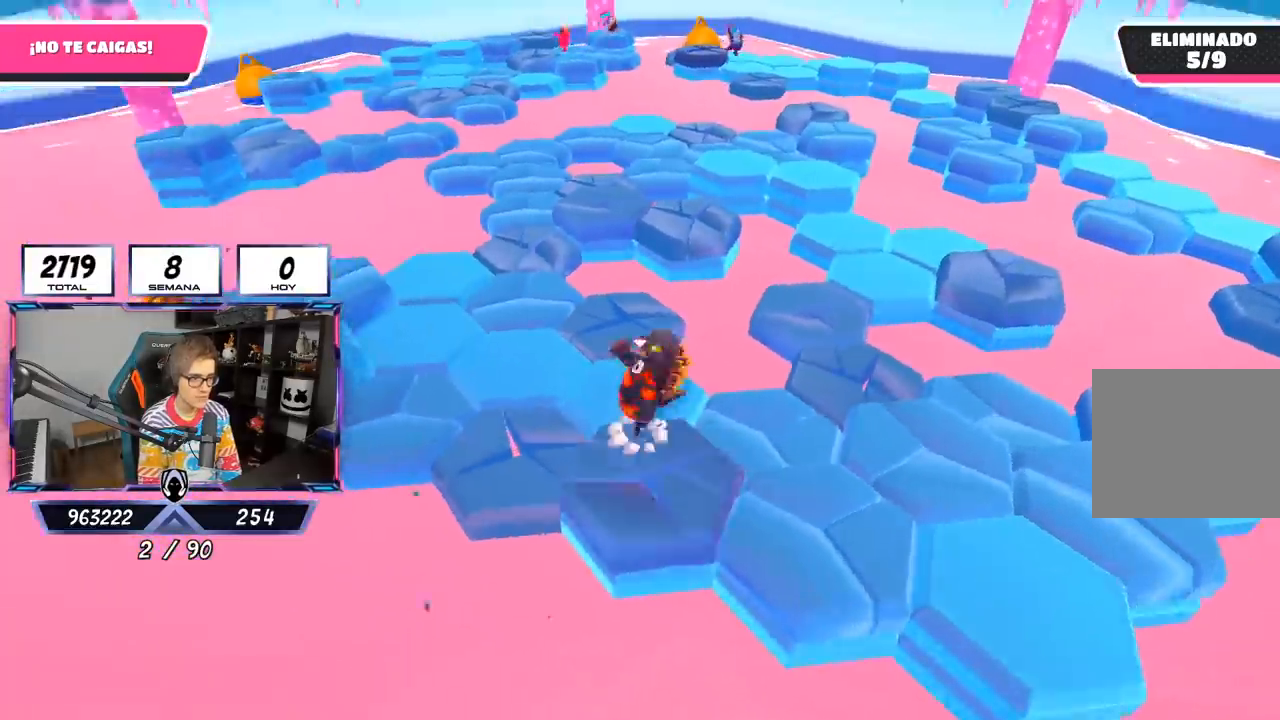
{"buttons": [], "left_stick": "down-right", "right_stick": "center", "events": [[17, "left_stick", "right"], [150, "left_stick", "left"], [217, "CROSS", "up"], [333, "right_stick", "down-right"], [383, "left_stick", "down-right"], [450, "right_stick", "center"]]}
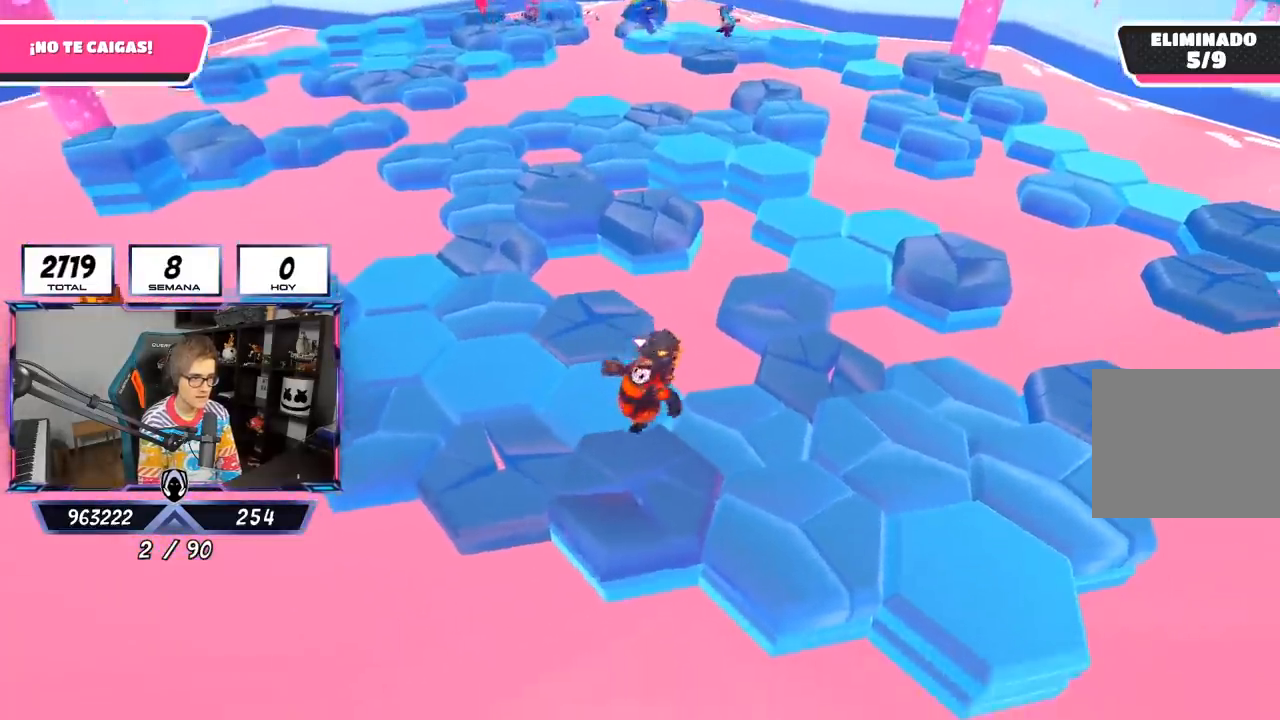
{"buttons": [], "left_stick": "down-right", "right_stick": "center", "events": [[150, "CROSS", "down"], [383, "CROSS", "up"]]}
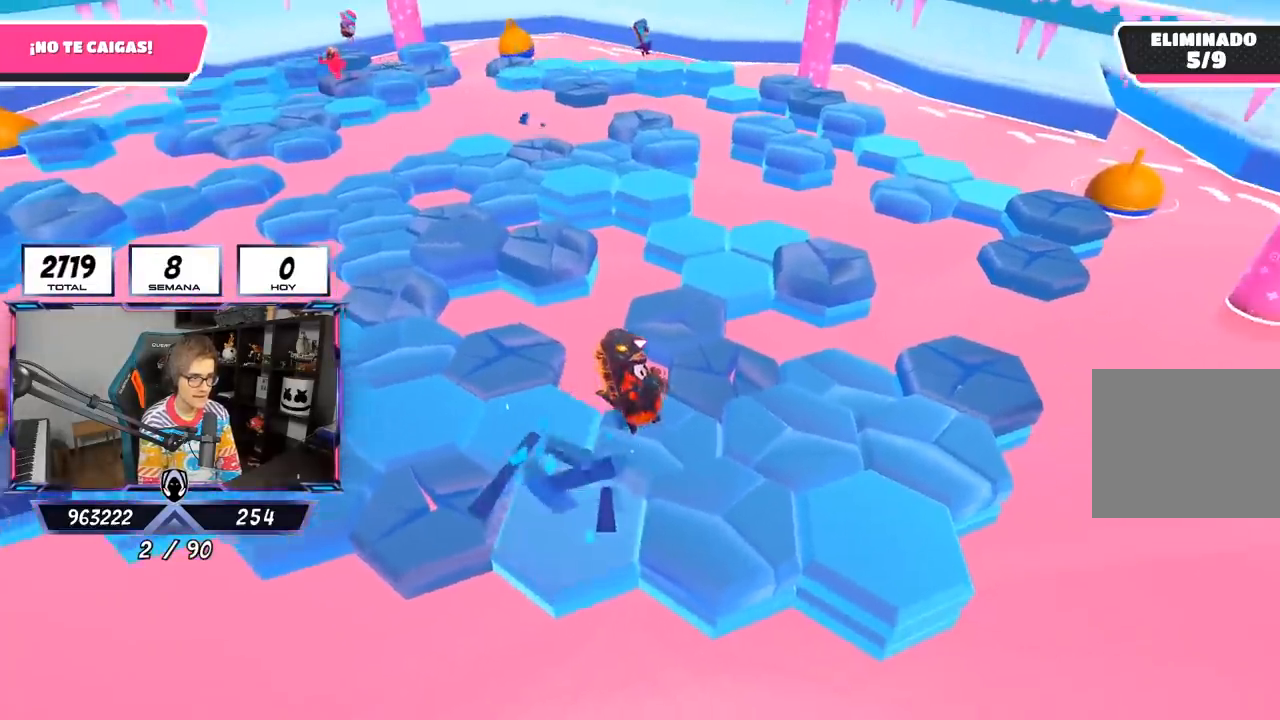
{"buttons": ["CROSS"], "left_stick": "right", "right_stick": "center", "events": [[17, "right_stick", "left"], [83, "left_stick", "left"], [150, "right_stick", "center"], [350, "CROSS", "down"], [400, "left_stick", "center"], [450, "left_stick", "right"]]}
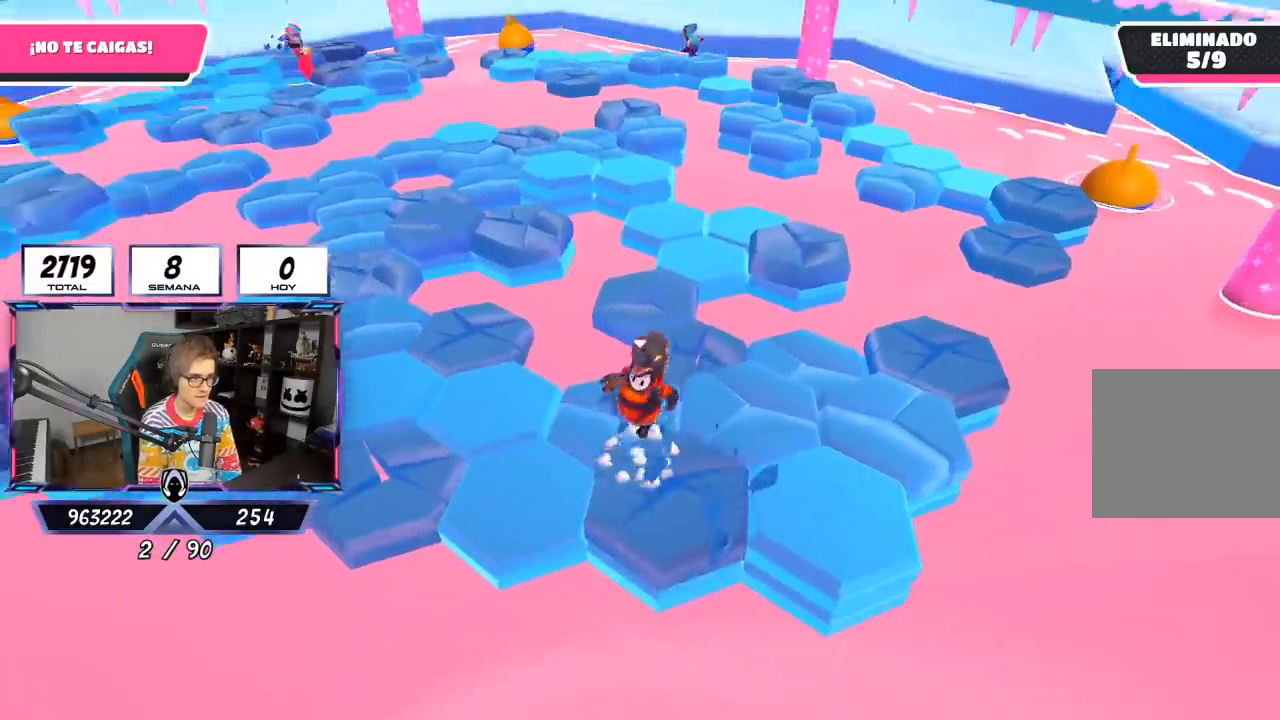
{"buttons": [], "left_stick": "right", "right_stick": "center", "events": [[83, "CROSS", "up"], [150, "left_stick", "left"], [217, "right_stick", "left"], [350, "right_stick", "center"], [383, "left_stick", "up"], [483, "left_stick", "right"]]}
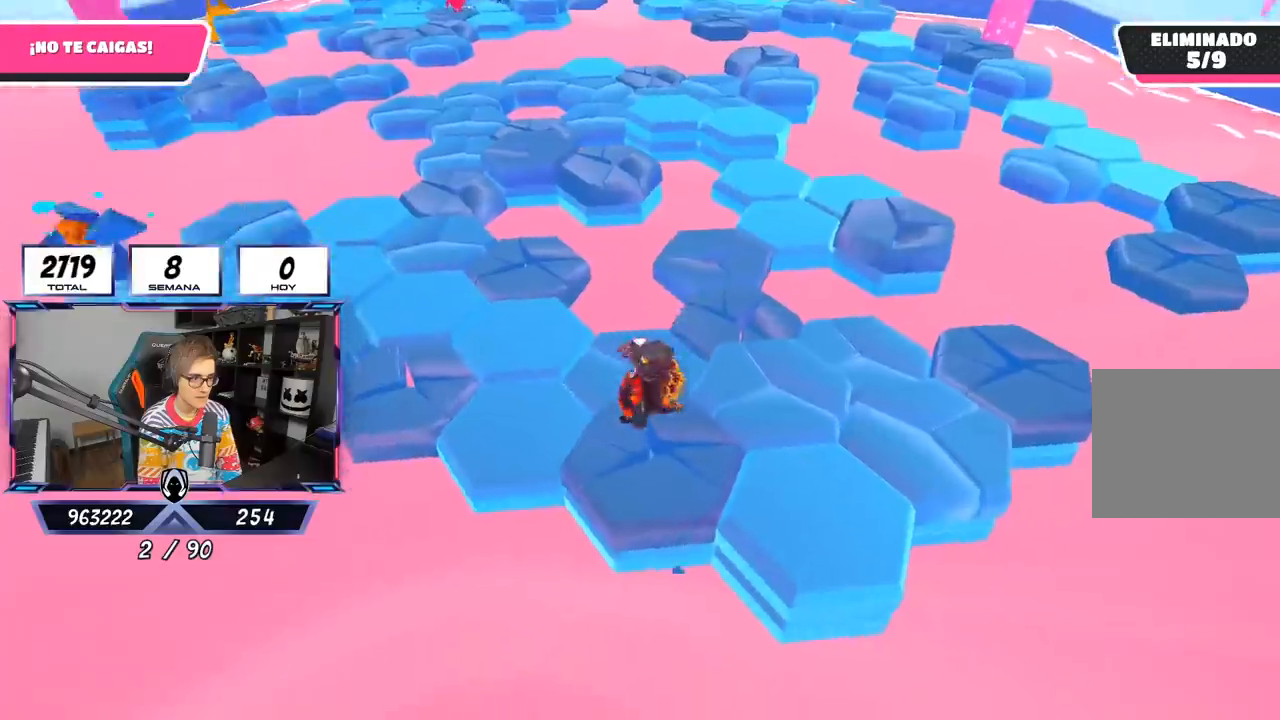
{"buttons": [], "left_stick": "right", "right_stick": "down-left", "events": [[83, "CROSS", "down"], [133, "left_stick", "down-left"], [317, "left_stick", "right"], [383, "CROSS", "up"], [450, "right_stick", "down-left"]]}
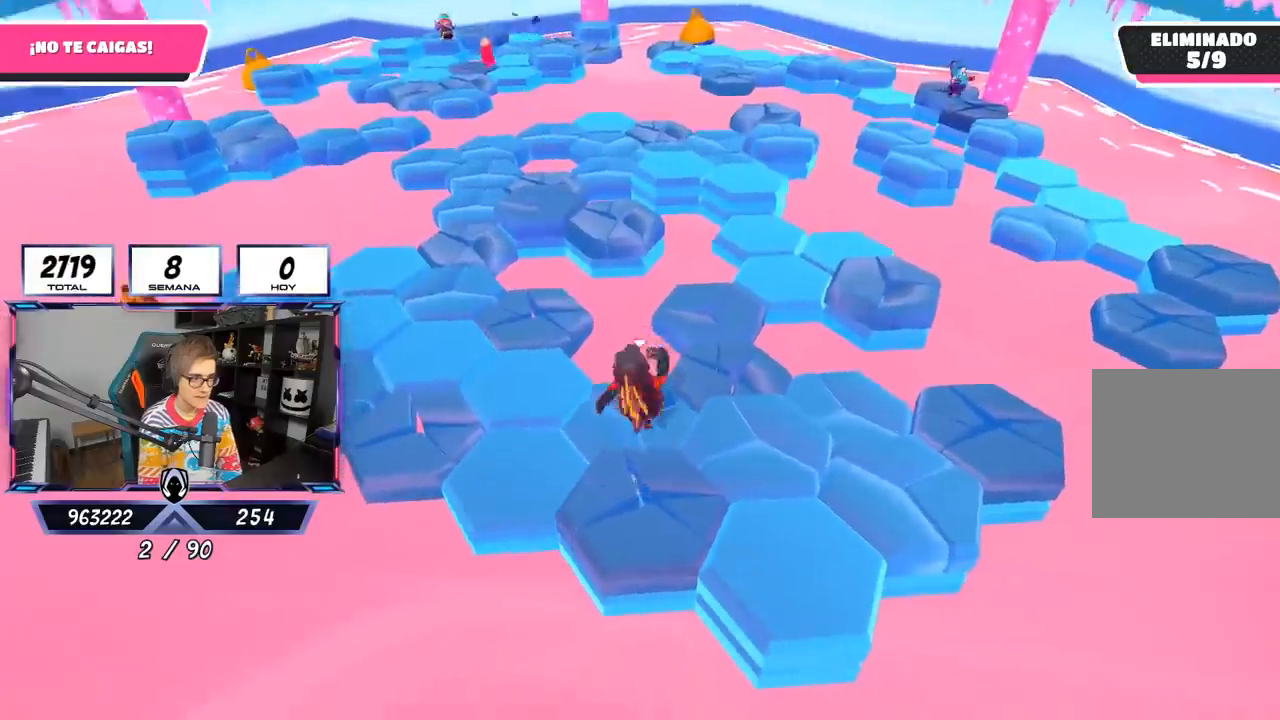
{"buttons": ["CROSS"], "left_stick": "center", "right_stick": "center", "events": [[50, "right_stick", "center"], [83, "left_stick", "down-left"], [283, "CROSS", "down"], [283, "left_stick", "right"], [483, "left_stick", "center"]]}
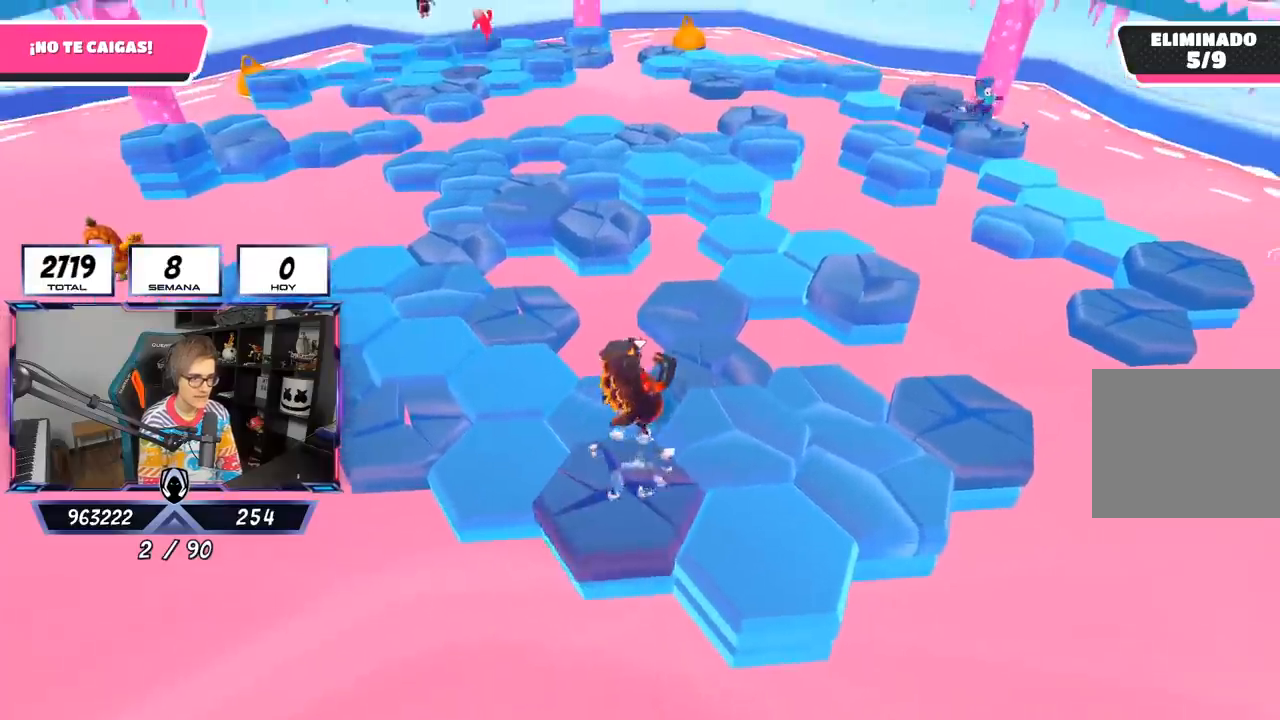
{"buttons": ["CROSS"], "left_stick": "right", "right_stick": "center", "events": [[17, "left_stick", "left"], [117, "CROSS", "up"], [283, "left_stick", "up-right"], [383, "left_stick", "right"], [483, "CROSS", "down"]]}
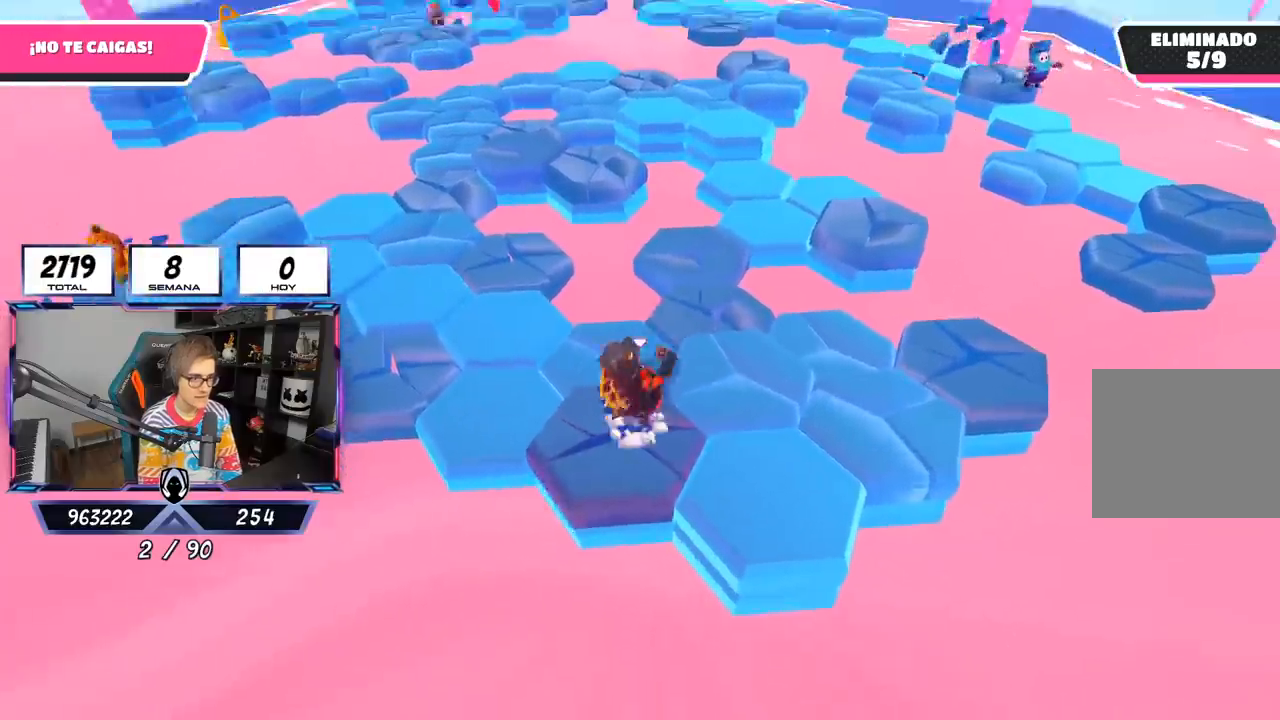
{"buttons": [], "left_stick": "right", "right_stick": "center", "events": [[83, "left_stick", "down-right"], [350, "CROSS", "up"], [383, "left_stick", "right"]]}
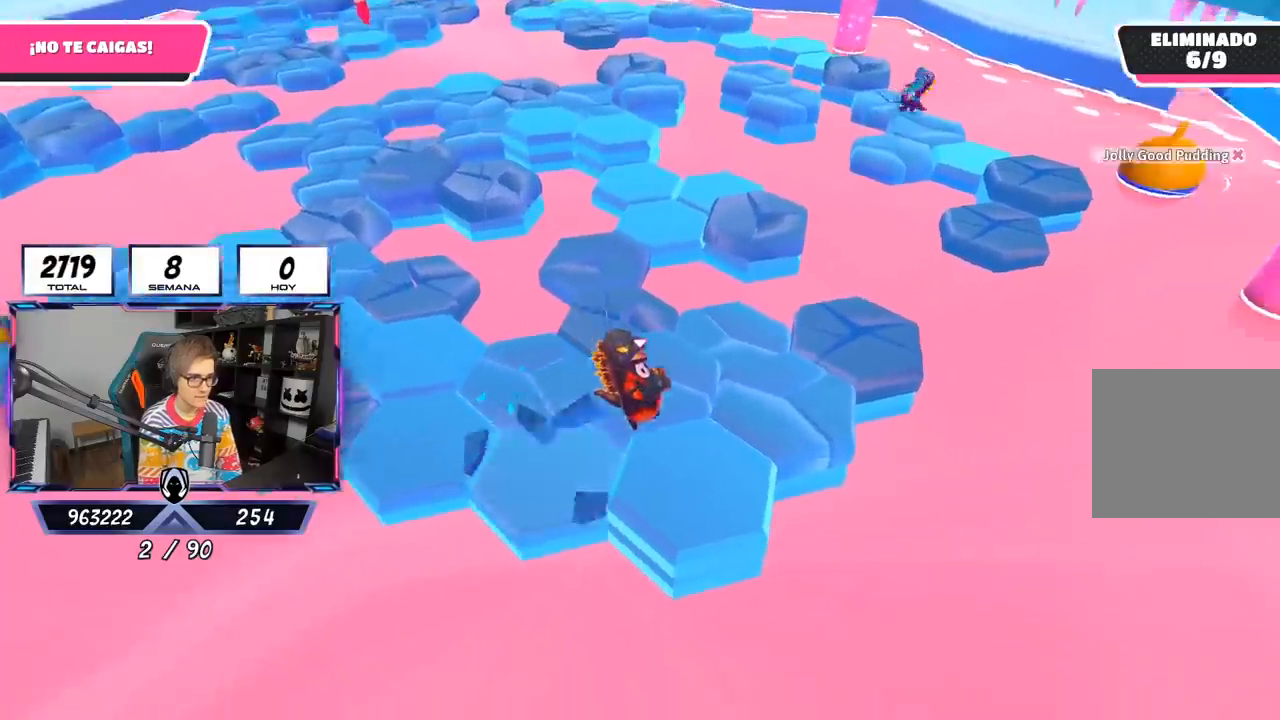
{"buttons": [], "left_stick": "up-right", "right_stick": "center", "events": [[83, "left_stick", "left"], [183, "CROSS", "down"], [350, "left_stick", "up-right"], [450, "CROSS", "up"]]}
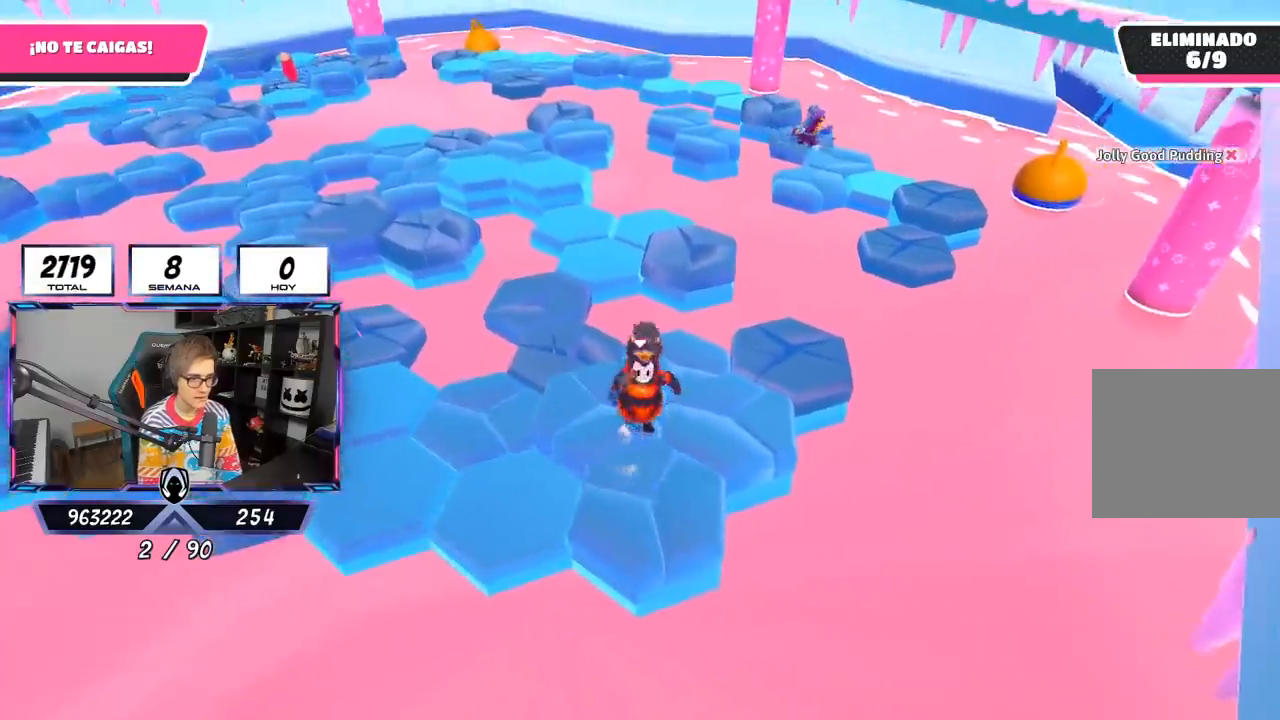
{"buttons": ["CROSS"], "left_stick": "up", "right_stick": "center", "events": [[83, "left_stick", "left"], [117, "right_stick", "up-left"], [317, "right_stick", "center"], [350, "left_stick", "up"], [417, "CROSS", "down"]]}
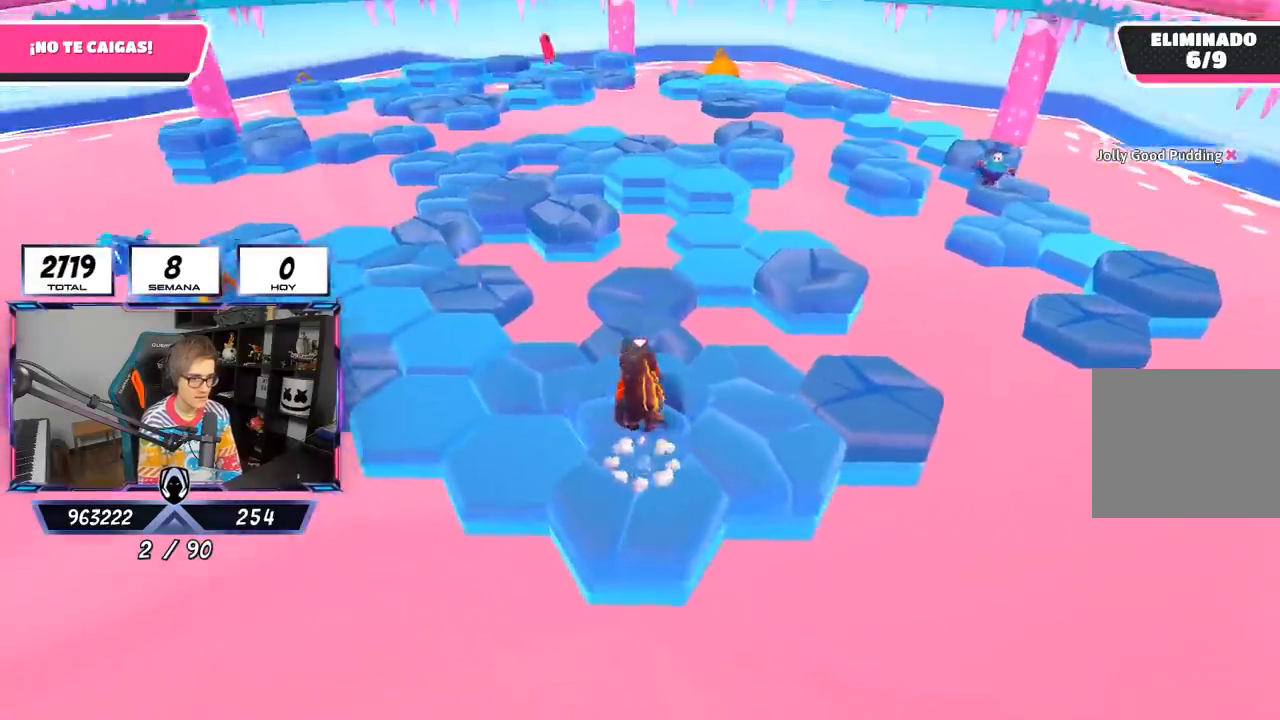
{"buttons": [], "left_stick": "down-right", "right_stick": "center", "events": [[150, "CROSS", "up"], [250, "left_stick", "left"], [317, "left_stick", "down-right"]]}
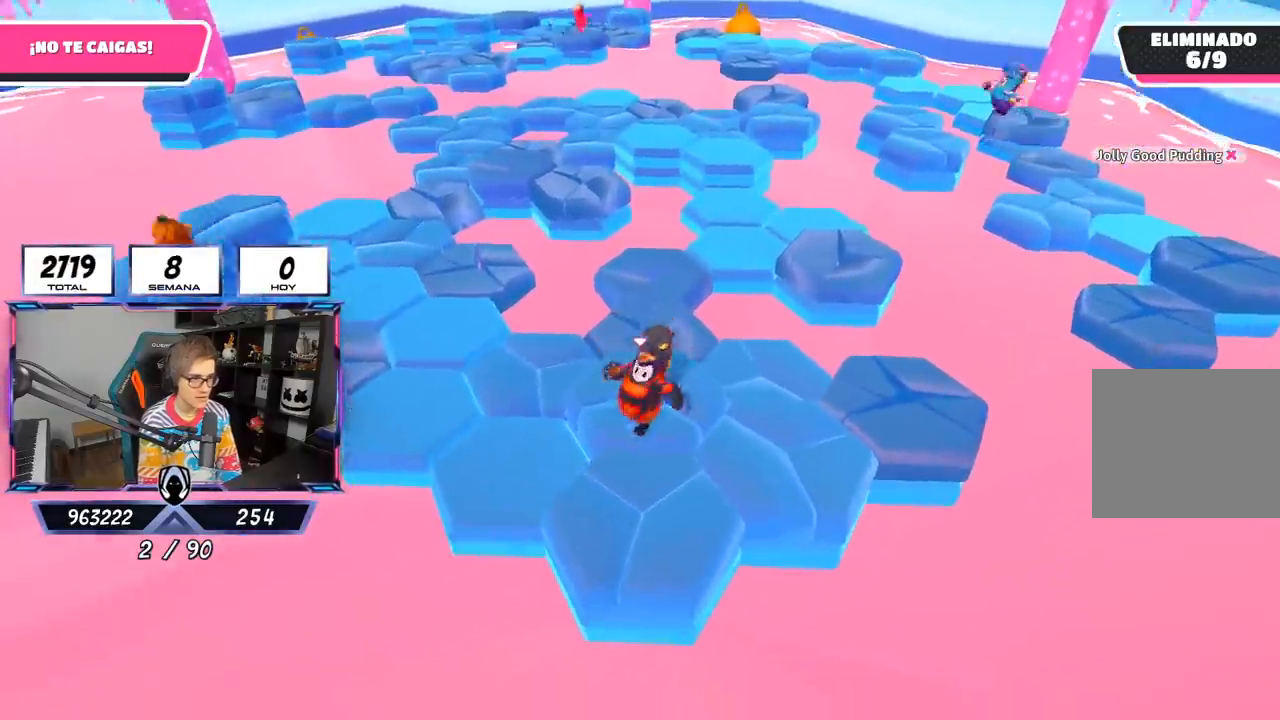
{"buttons": ["CROSS"], "left_stick": "up-right", "right_stick": "center", "events": [[50, "CROSS", "down"], [117, "left_stick", "left"], [383, "CROSS", "up"], [383, "left_stick", "up-right"], [450, "CROSS", "down"]]}
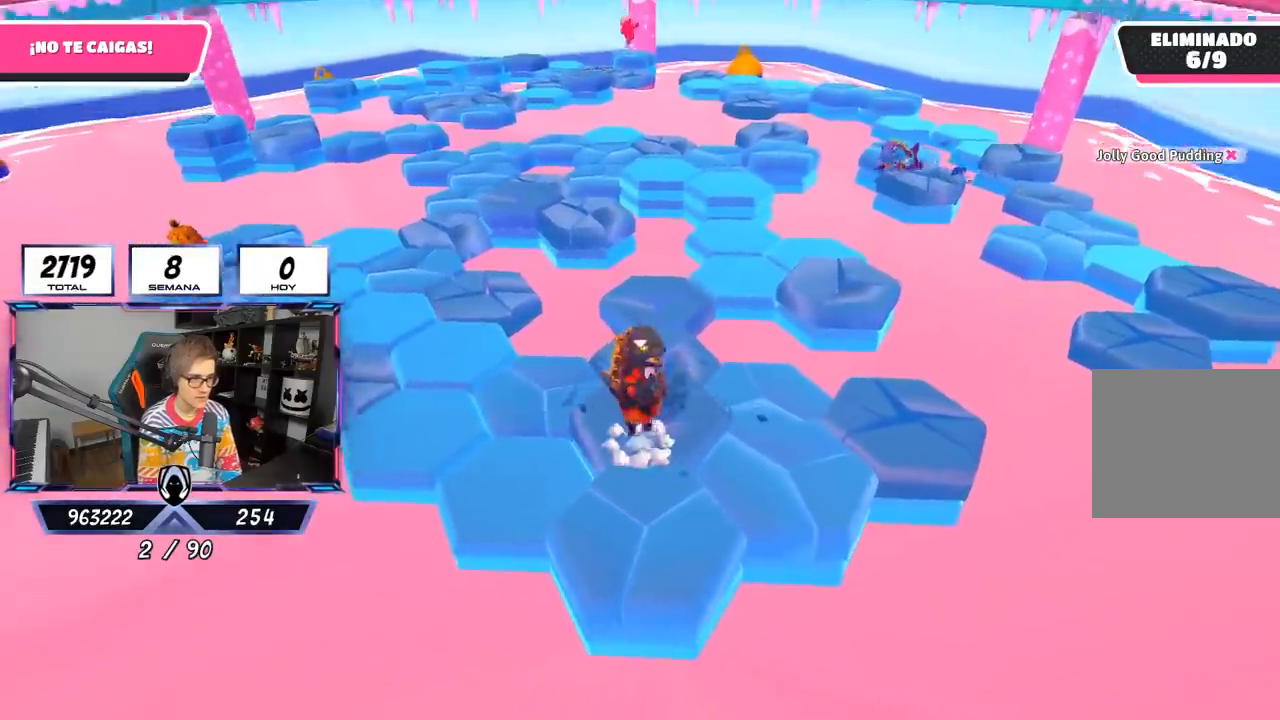
{"buttons": [], "left_stick": "right", "right_stick": "center", "events": [[150, "left_stick", "left"], [183, "CROSS", "up"], [250, "right_stick", "down"], [317, "left_stick", "up"], [433, "left_stick", "right"], [450, "right_stick", "center"]]}
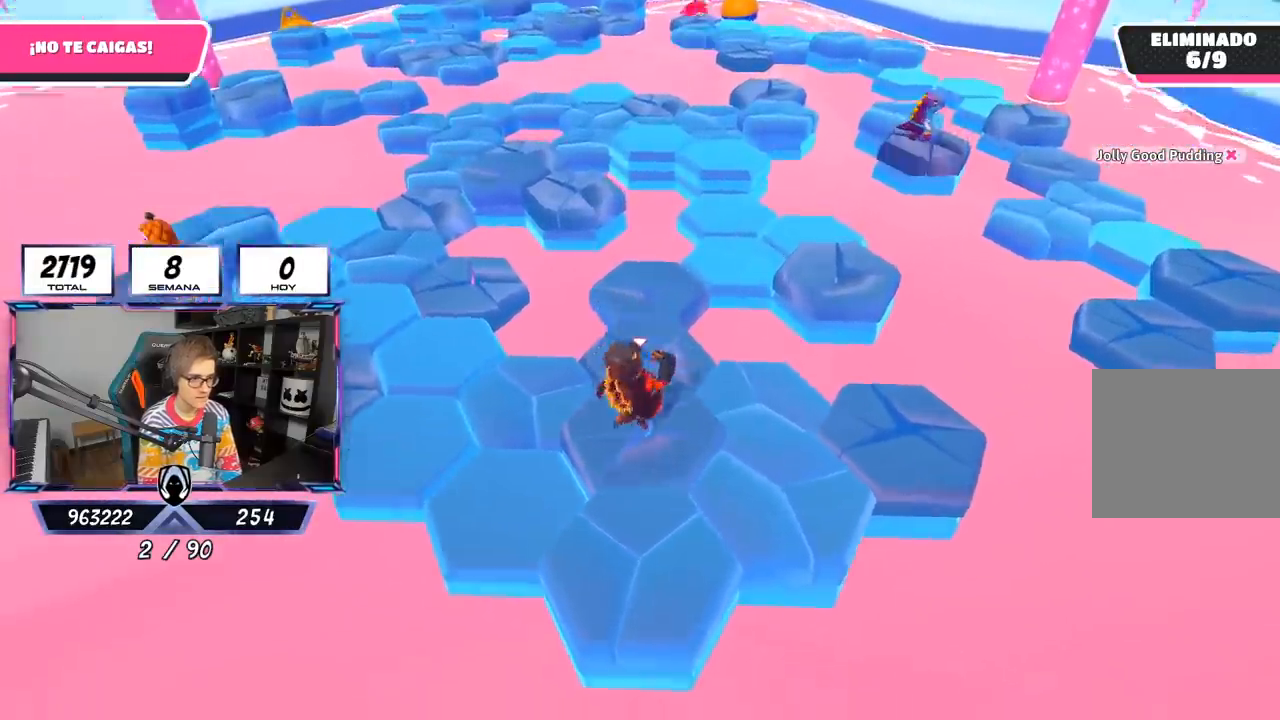
{"buttons": [], "left_stick": "right", "right_stick": "center", "events": [[83, "left_stick", "down-left"], [117, "CROSS", "down"], [317, "left_stick", "right"], [417, "CROSS", "up"]]}